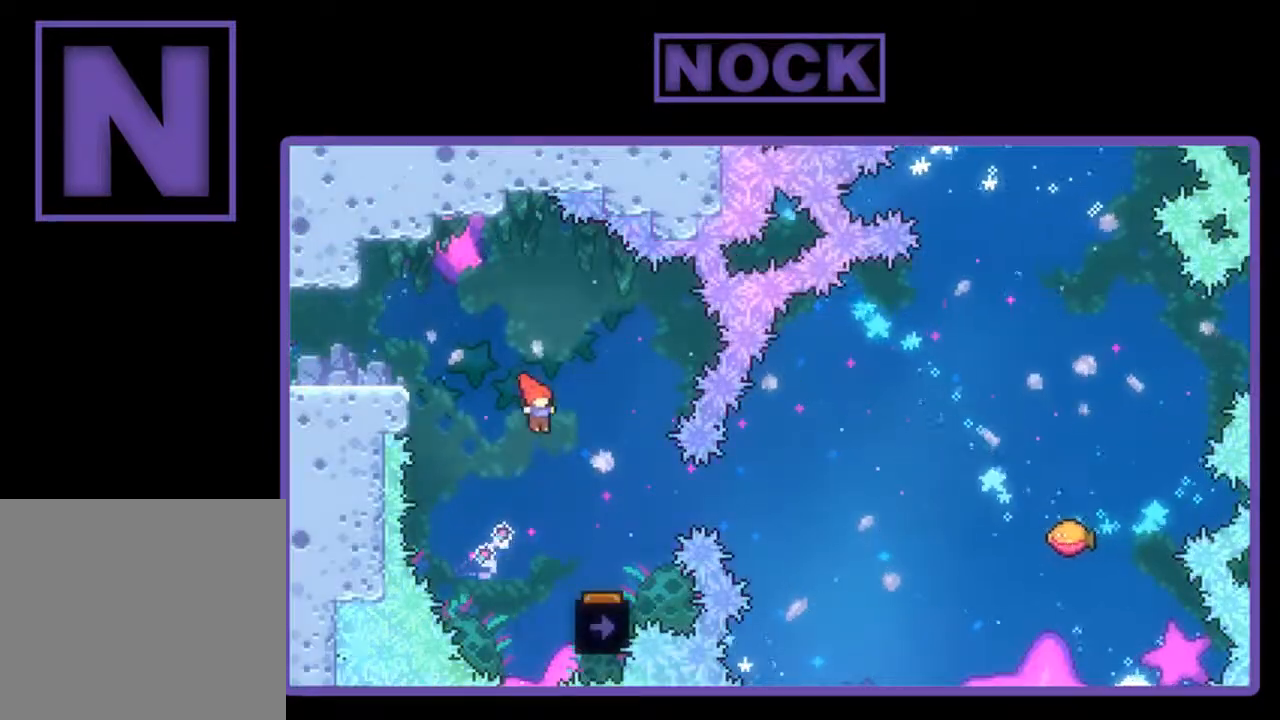
Gameplay with a controller (PlayStation layout); each line is a JSON object with the inputs held at the frame after it. "events" lists button and stick changes between this image and that frame as [ms after this image, input, new state], when the widget could be followed in between. Not read: left_stick.
{"buttons": ["R2"], "right_stick": "center", "events": [[200, "DPAD_RIGHT", "up"]]}
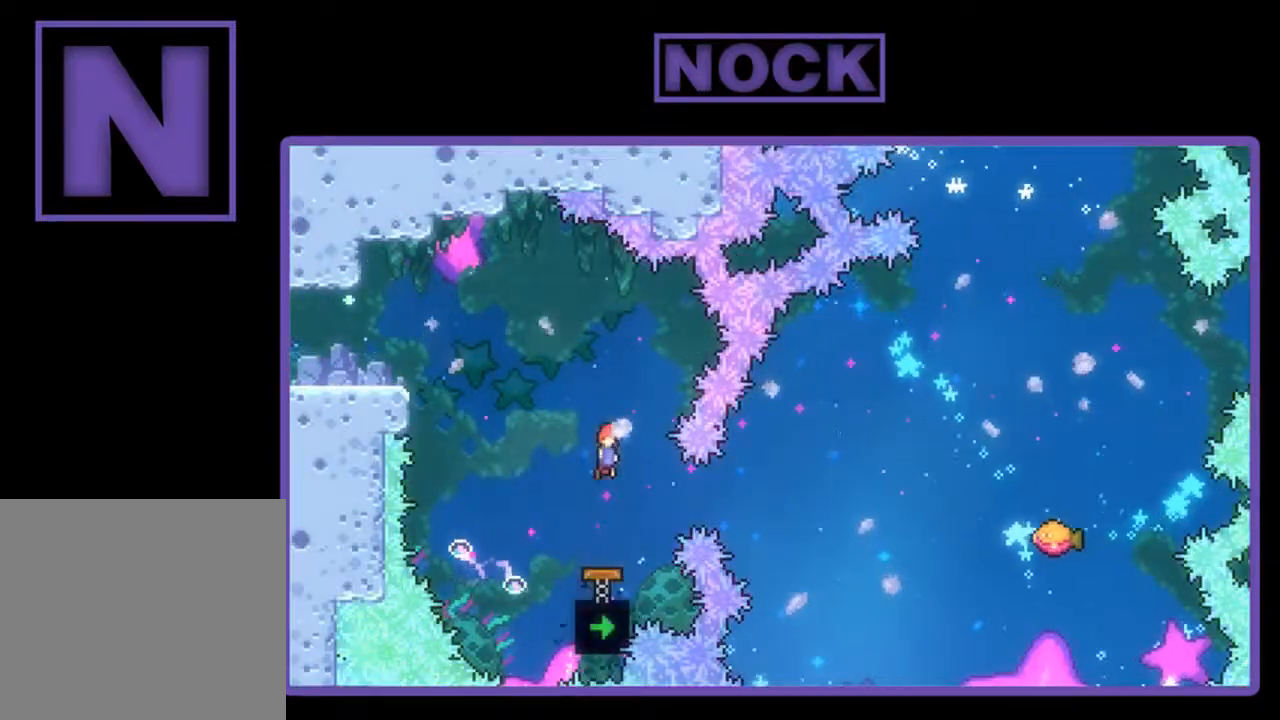
{"buttons": ["R2", "DPAD_RIGHT"], "right_stick": "center", "events": [[67, "DPAD_LEFT", "down"], [167, "DPAD_LEFT", "up"], [500, "DPAD_RIGHT", "down"]]}
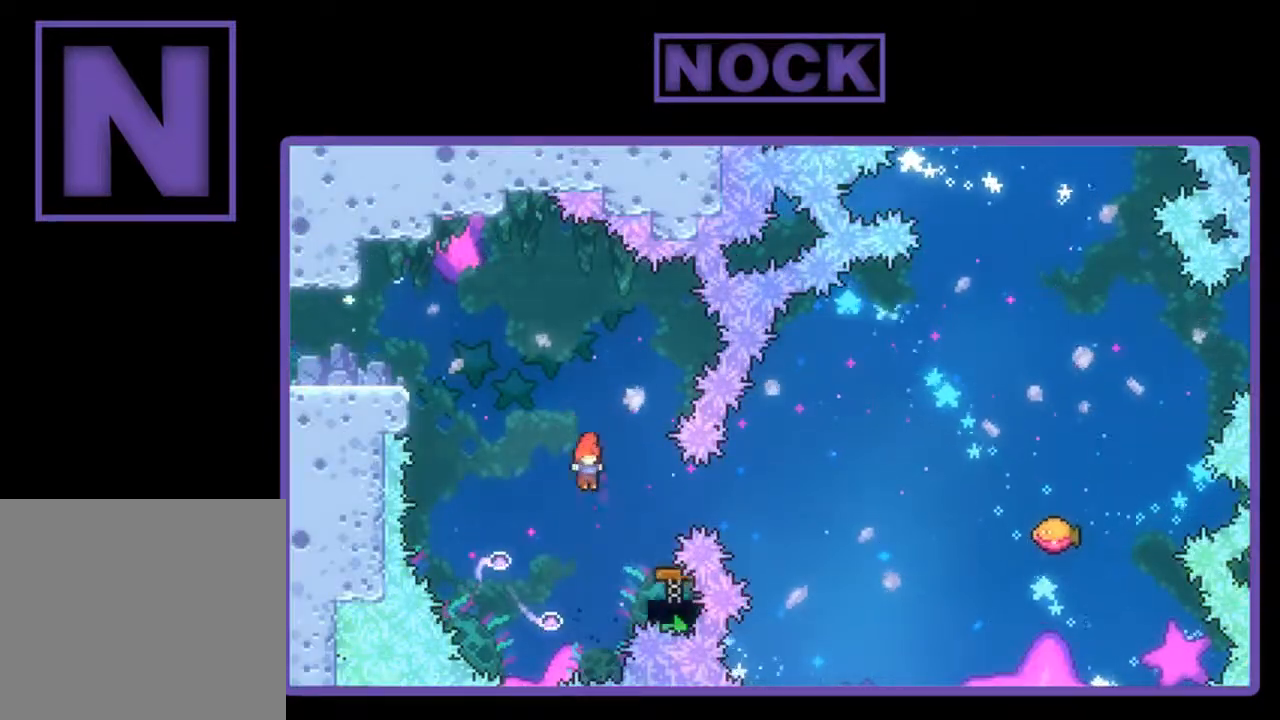
{"buttons": ["R2"], "right_stick": "center", "events": [[67, "CIRCLE", "down"], [267, "CIRCLE", "up"], [267, "DPAD_RIGHT", "up"]]}
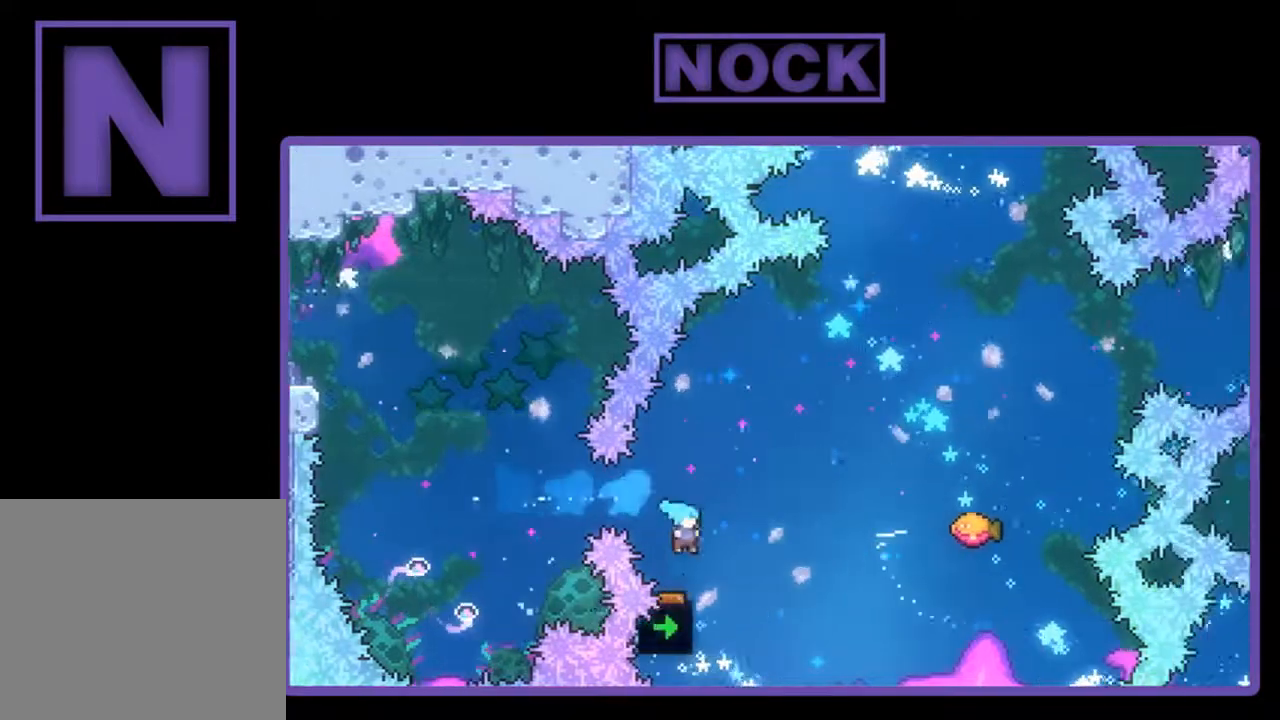
{"buttons": ["R2", "DPAD_UP", "DPAD_RIGHT"], "right_stick": "center", "events": [[100, "DPAD_RIGHT", "down"], [133, "DPAD_UP", "down"]]}
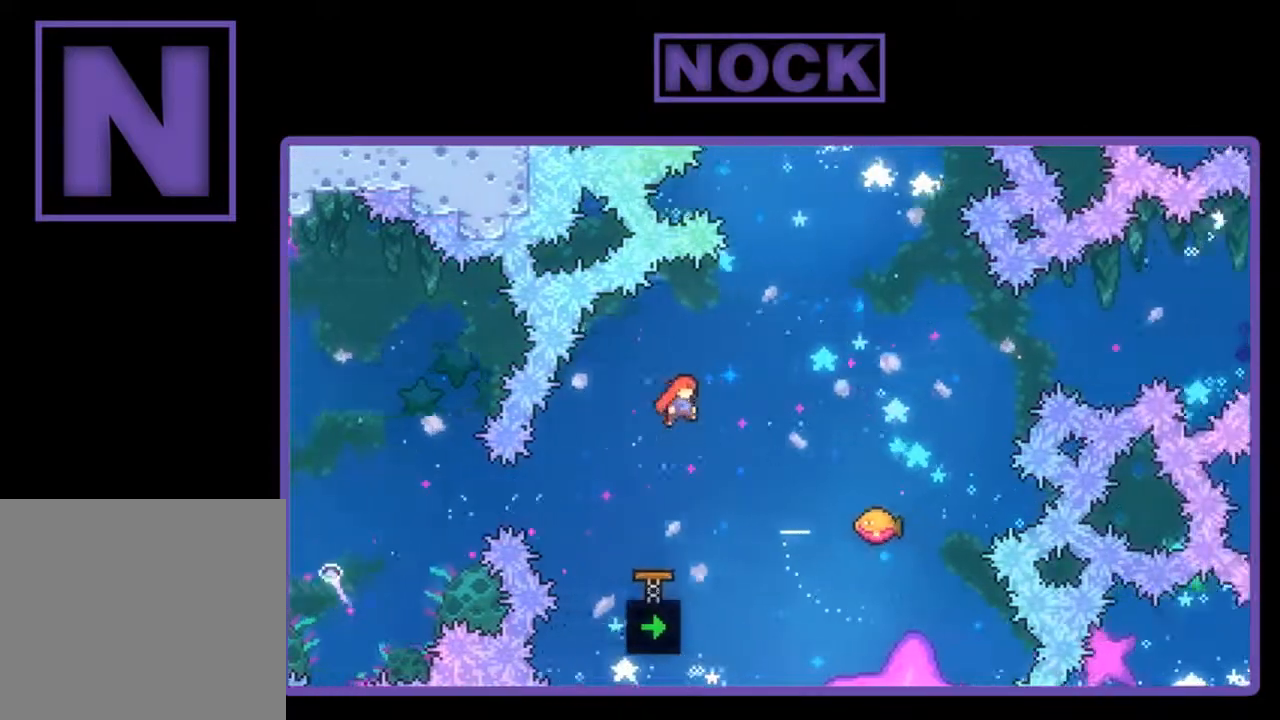
{"buttons": ["R2"], "right_stick": "center", "events": [[133, "CIRCLE", "down"], [300, "CIRCLE", "up"], [400, "DPAD_UP", "up"], [467, "DPAD_RIGHT", "up"]]}
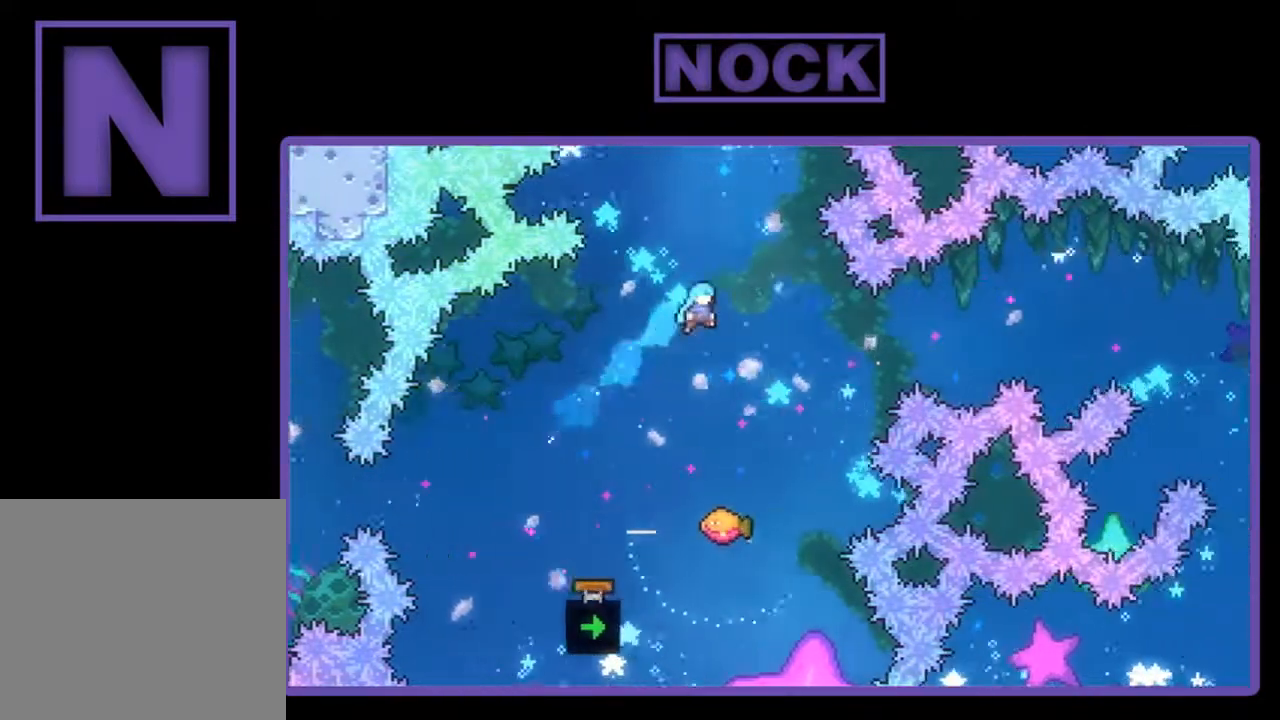
{"buttons": ["R2"], "right_stick": "center", "events": []}
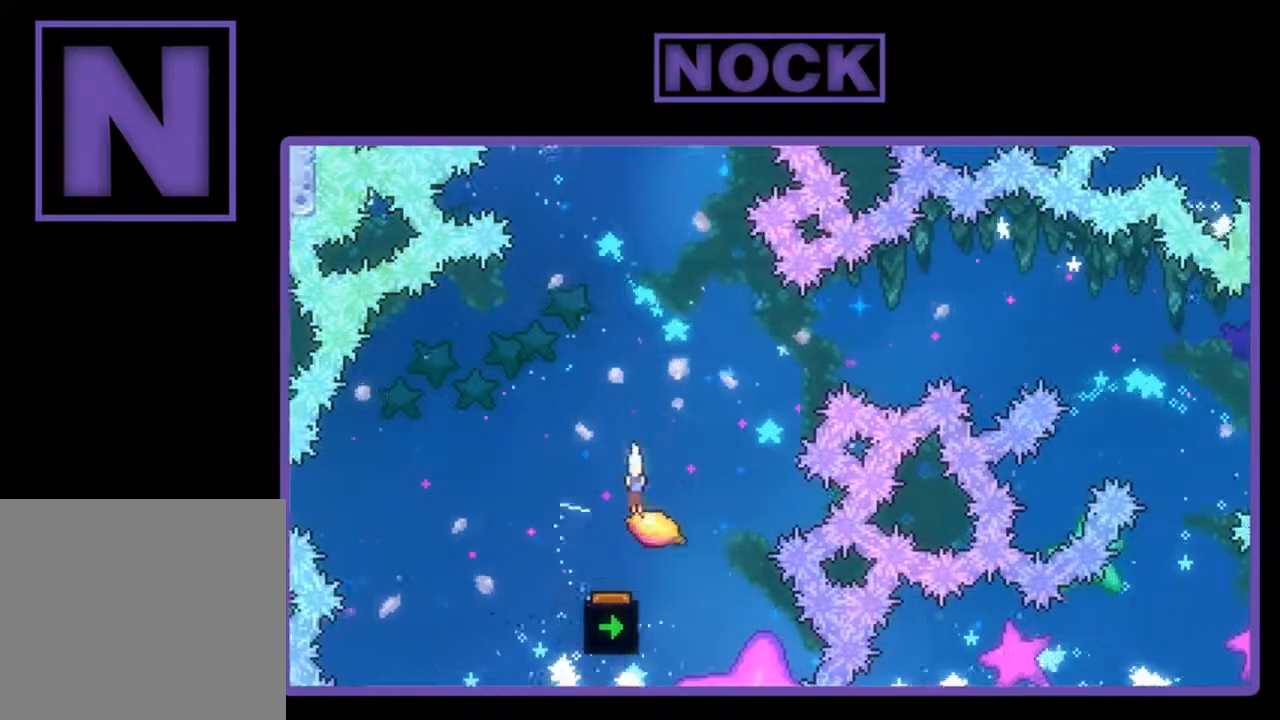
{"buttons": ["R2", "DPAD_UP", "DPAD_LEFT"], "right_stick": "center", "events": [[33, "DPAD_RIGHT", "down"], [33, "DPAD_UP", "down"], [67, "CIRCLE", "down"], [267, "CIRCLE", "up"], [300, "DPAD_RIGHT", "up"], [333, "DPAD_LEFT", "down"]]}
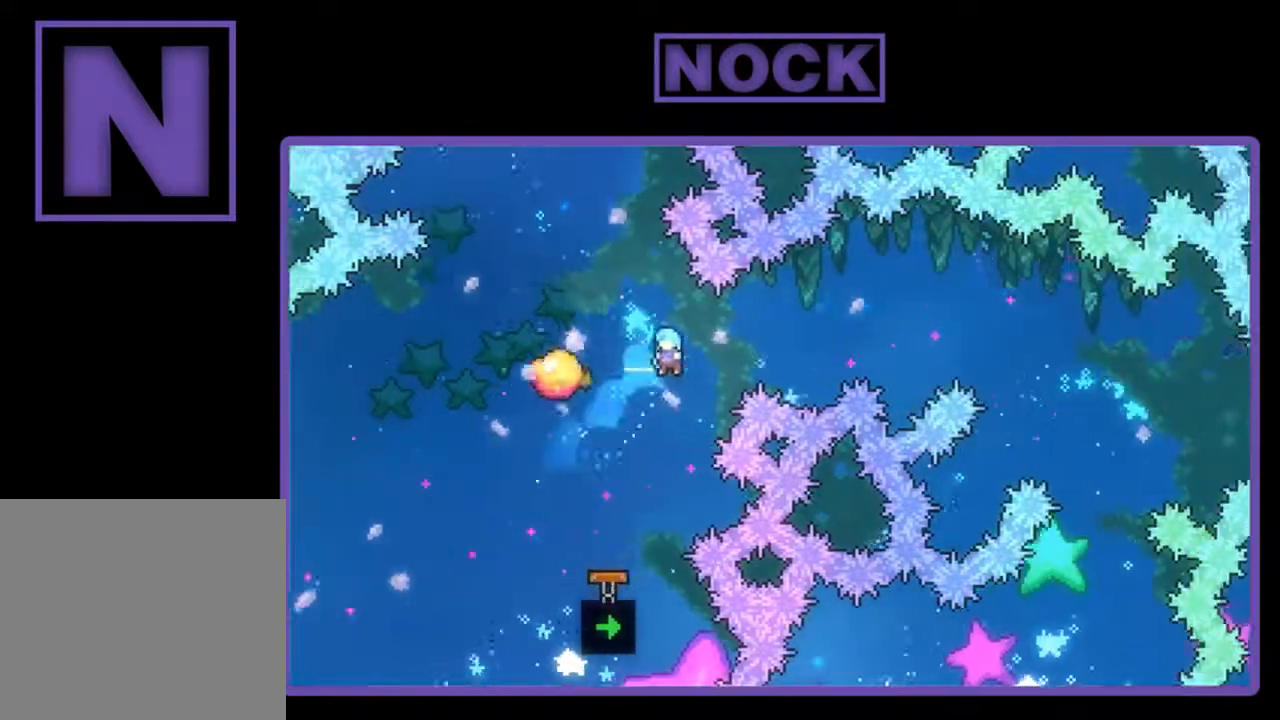
{"buttons": ["R2", "DPAD_RIGHT"], "right_stick": "center", "events": [[167, "DPAD_LEFT", "up"], [167, "DPAD_UP", "up"], [267, "DPAD_RIGHT", "down"]]}
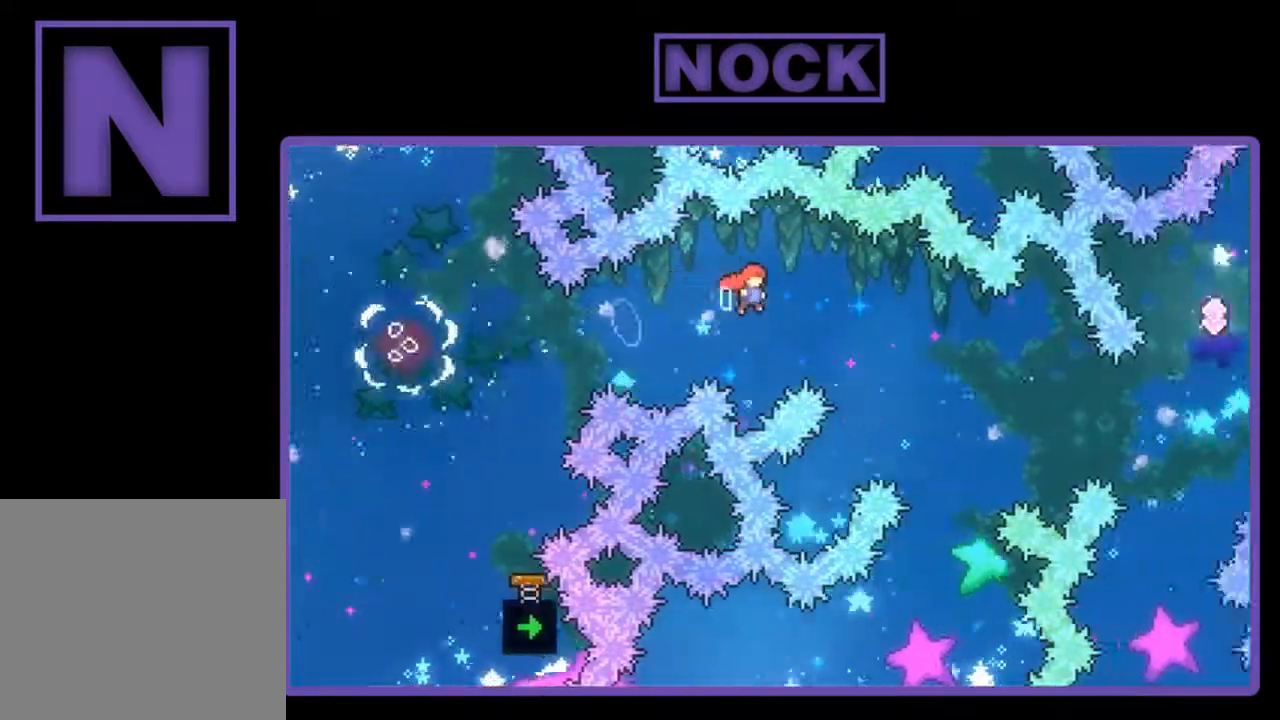
{"buttons": ["R2", "DPAD_UP"], "right_stick": "center", "events": [[267, "DPAD_RIGHT", "up"], [467, "DPAD_UP", "down"]]}
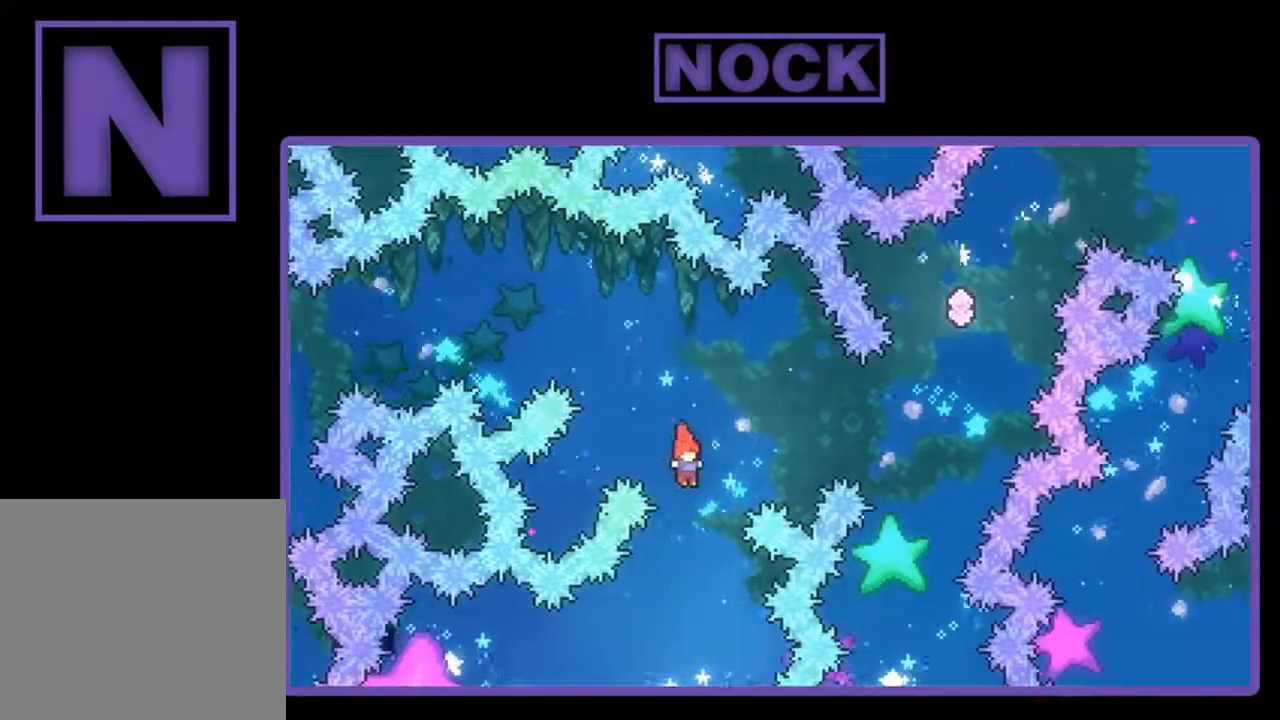
{"buttons": ["R2"], "right_stick": "center", "events": [[33, "CIRCLE", "down"], [433, "CIRCLE", "up"], [500, "DPAD_UP", "up"]]}
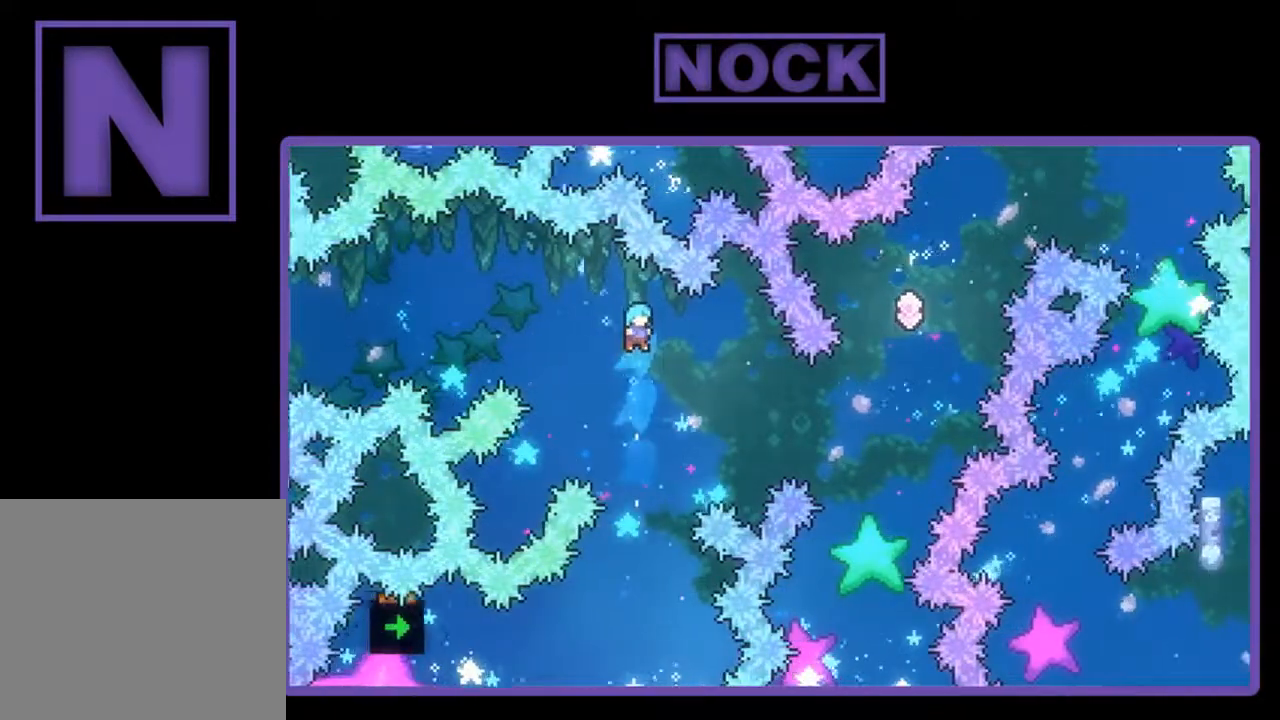
{"buttons": ["R2", "DPAD_UP", "DPAD_LEFT"], "right_stick": "center", "events": [[367, "DPAD_LEFT", "down"], [400, "DPAD_UP", "down"]]}
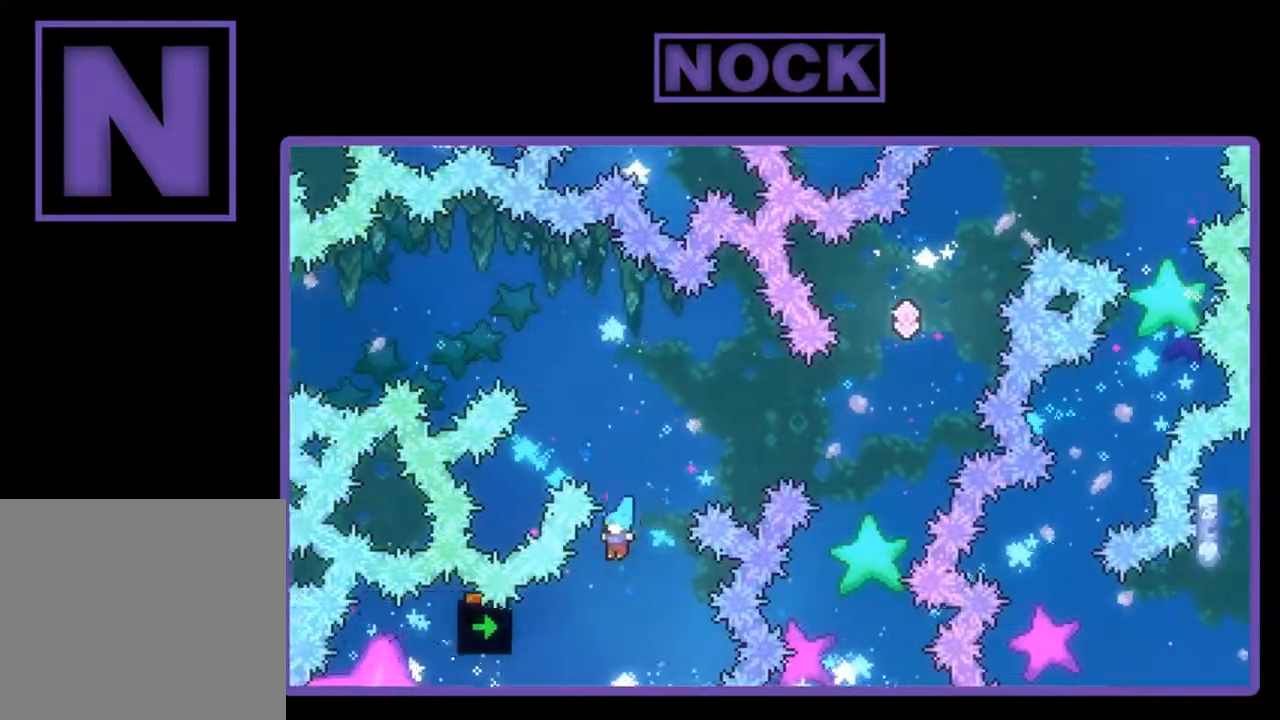
{"buttons": ["R2", "DPAD_UP", "DPAD_LEFT"], "right_stick": "center", "events": []}
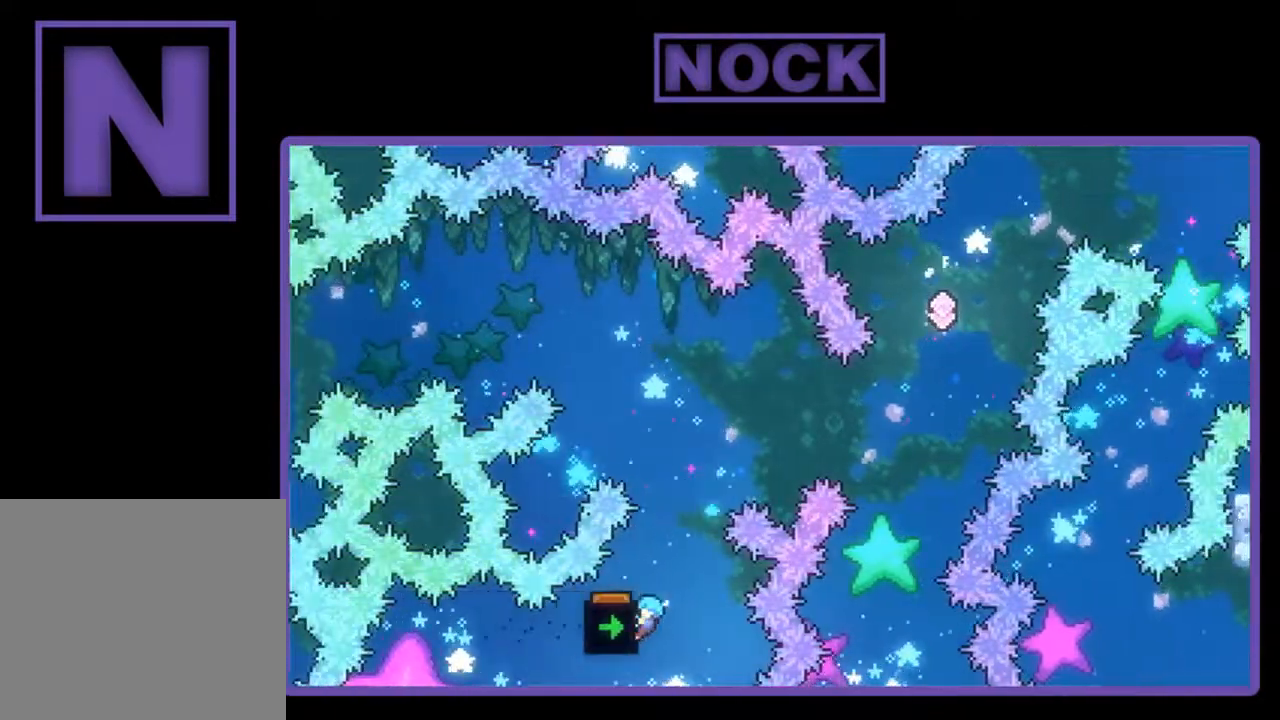
{"buttons": ["R2"], "right_stick": "center", "events": [[367, "DPAD_LEFT", "up"], [467, "DPAD_UP", "up"]]}
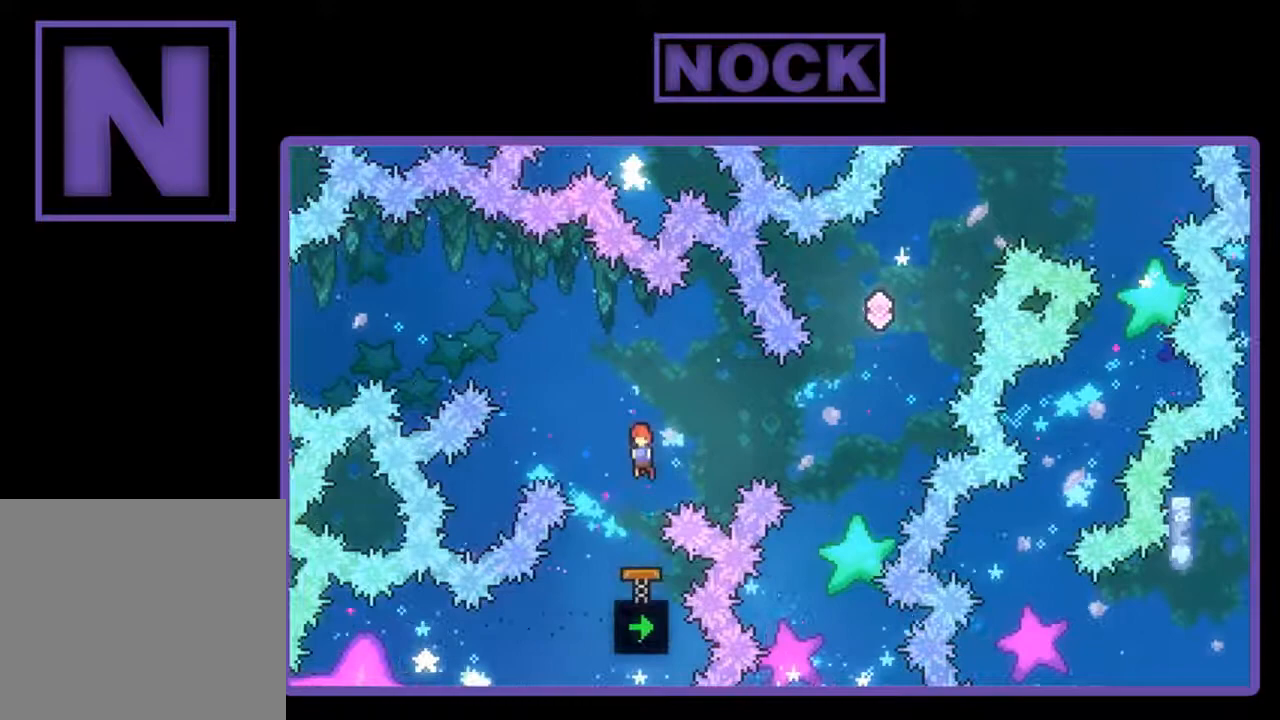
{"buttons": ["R2", "DPAD_RIGHT"], "right_stick": "center", "events": [[233, "DPAD_RIGHT", "down"], [267, "CIRCLE", "down"], [400, "CIRCLE", "up"]]}
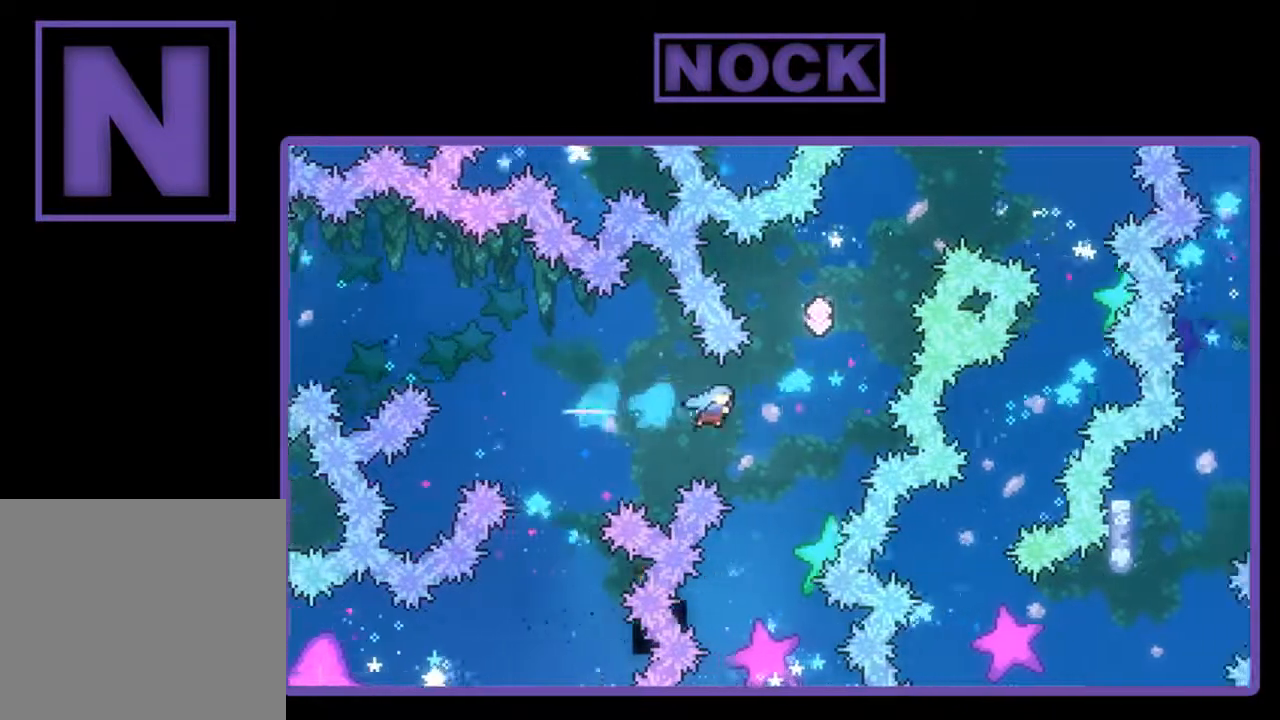
{"buttons": ["R2"], "right_stick": "center", "events": [[33, "DPAD_RIGHT", "up"]]}
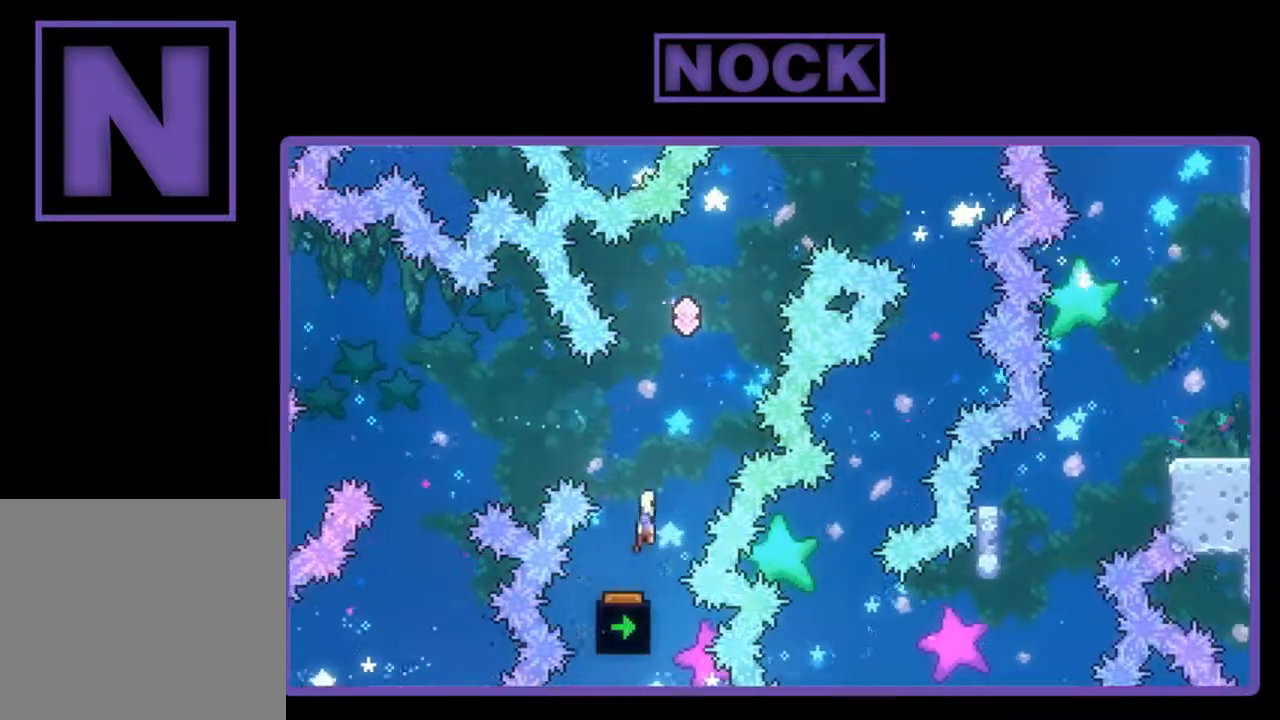
{"buttons": ["CIRCLE", "R2", "DPAD_UP"], "right_stick": "center", "events": [[133, "DPAD_UP", "down"], [433, "CIRCLE", "down"]]}
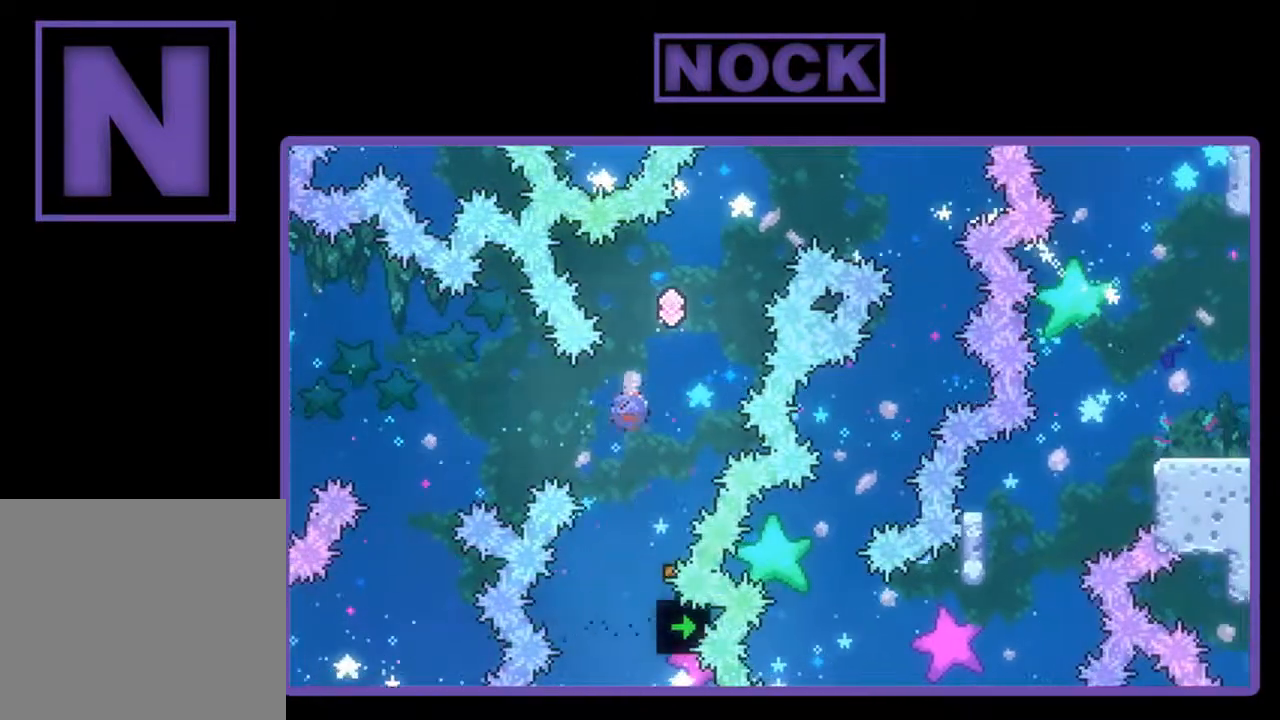
{"buttons": ["R2", "DPAD_RIGHT"], "right_stick": "center", "events": [[33, "DPAD_RIGHT", "down"], [167, "CIRCLE", "up"], [433, "DPAD_UP", "up"]]}
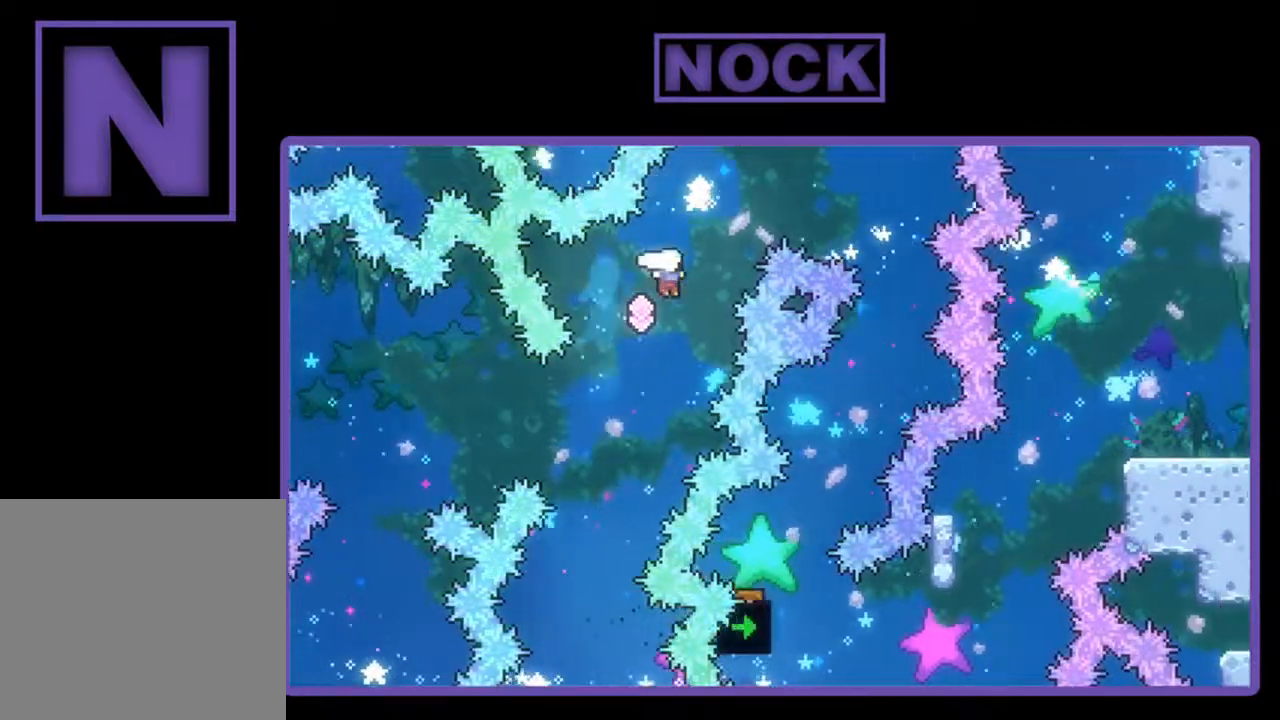
{"buttons": ["R2", "DPAD_UP", "DPAD_RIGHT"], "right_stick": "center", "events": [[100, "CIRCLE", "down"], [100, "DPAD_UP", "down"], [400, "CIRCLE", "up"]]}
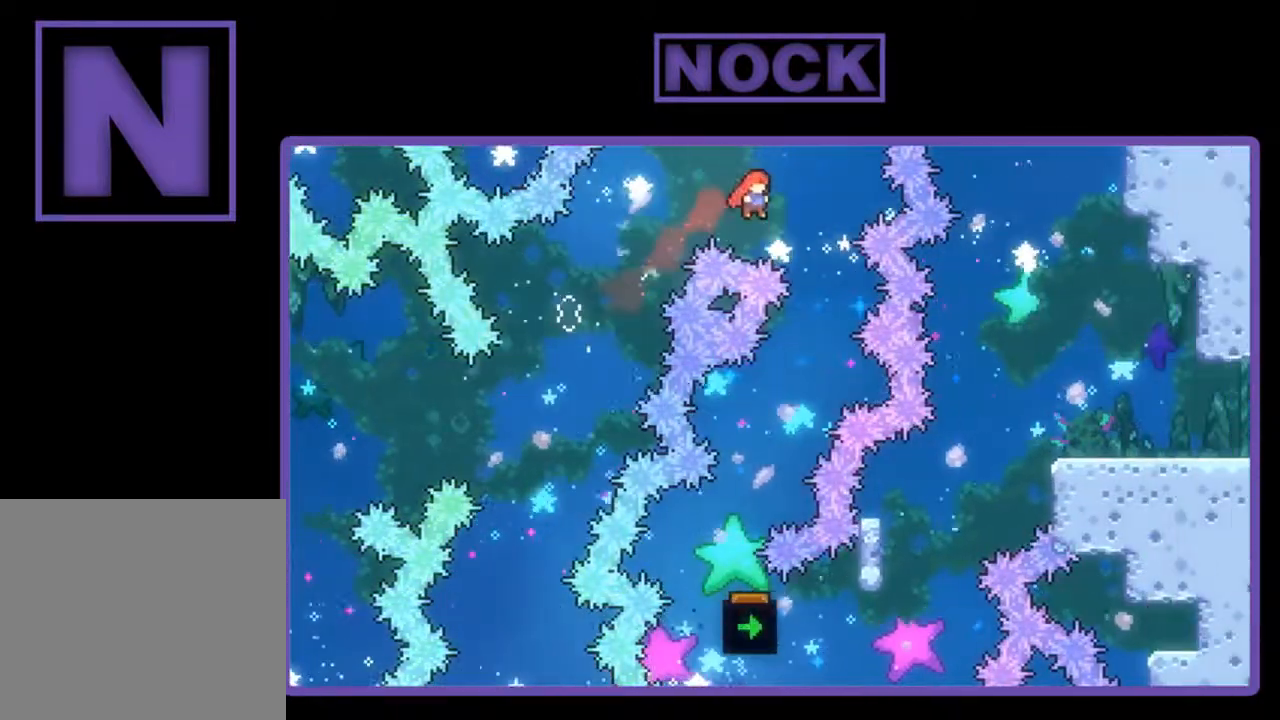
{"buttons": ["R2", "DPAD_LEFT"], "right_stick": "center", "events": [[133, "DPAD_UP", "up"], [267, "DPAD_RIGHT", "up"], [333, "DPAD_LEFT", "down"]]}
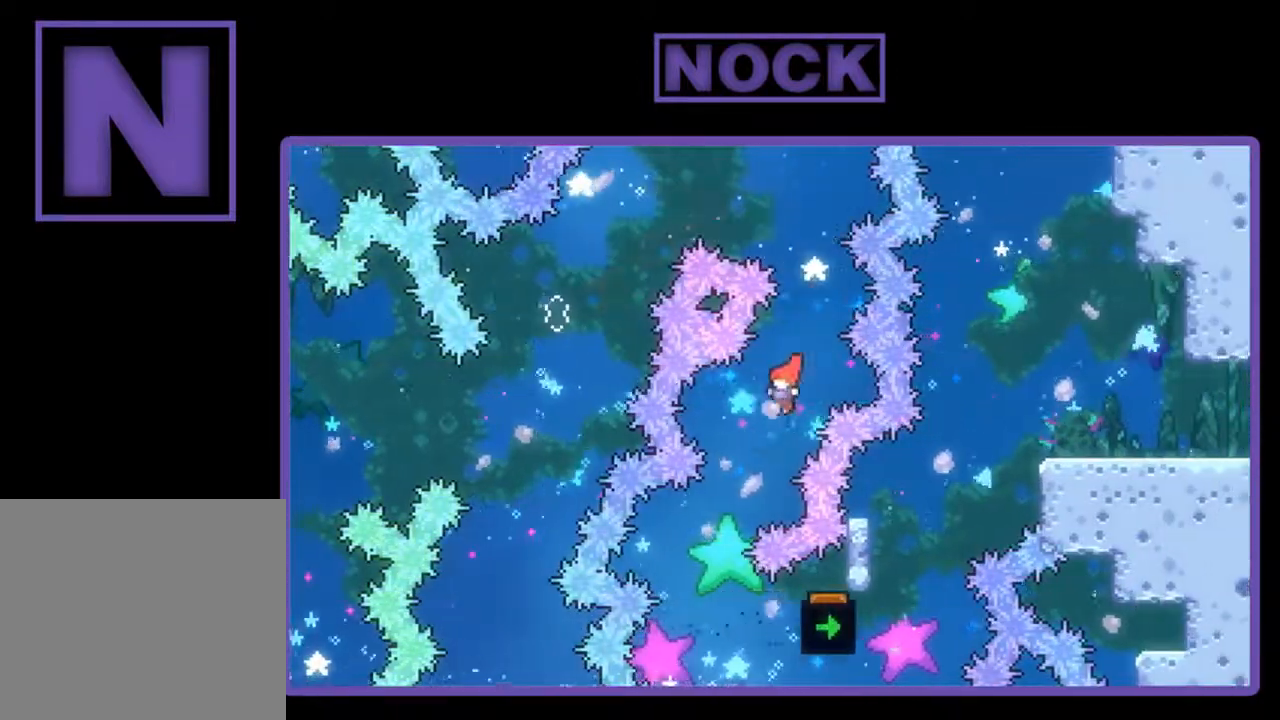
{"buttons": ["CIRCLE", "R2", "DPAD_RIGHT"], "right_stick": "center", "events": [[167, "DPAD_UP", "down"], [200, "DPAD_LEFT", "up"], [200, "DPAD_UP", "up"], [233, "DPAD_RIGHT", "down"], [400, "CIRCLE", "down"]]}
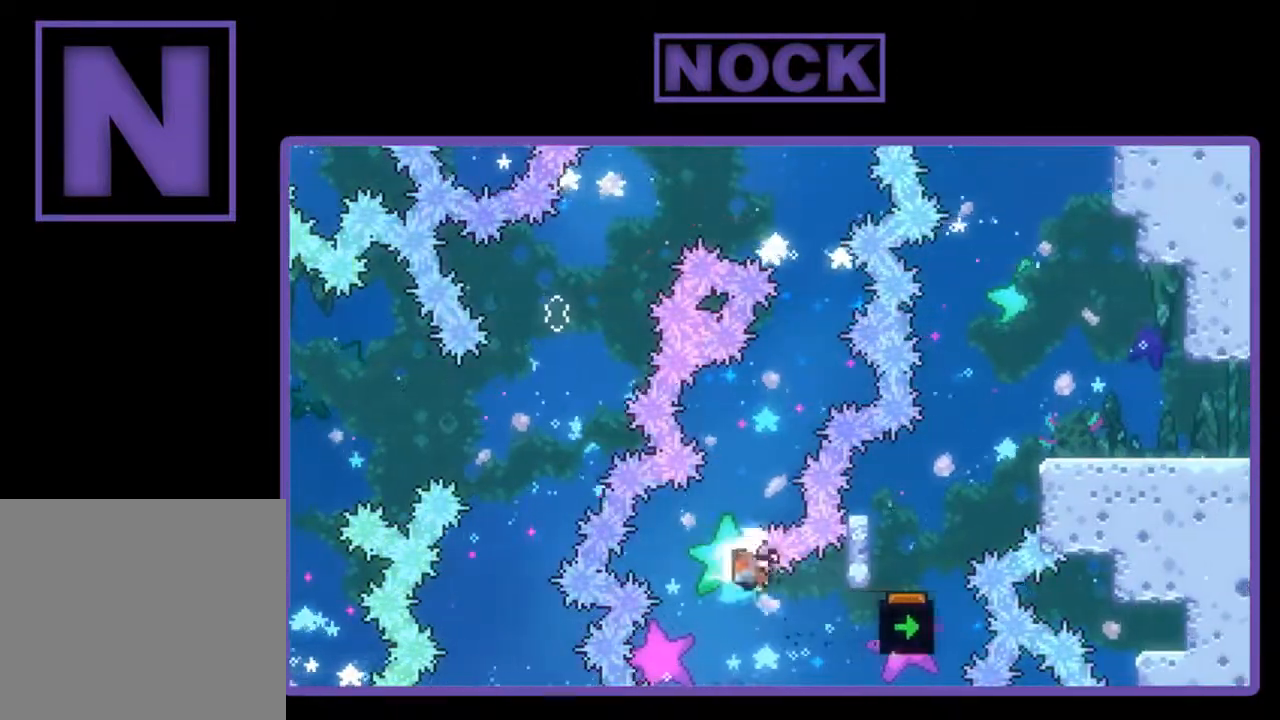
{"buttons": [], "right_stick": "center", "events": [[133, "DPAD_UP", "down"], [167, "CIRCLE", "up"], [300, "DPAD_UP", "up"], [400, "R2", "up"], [467, "DPAD_RIGHT", "up"]]}
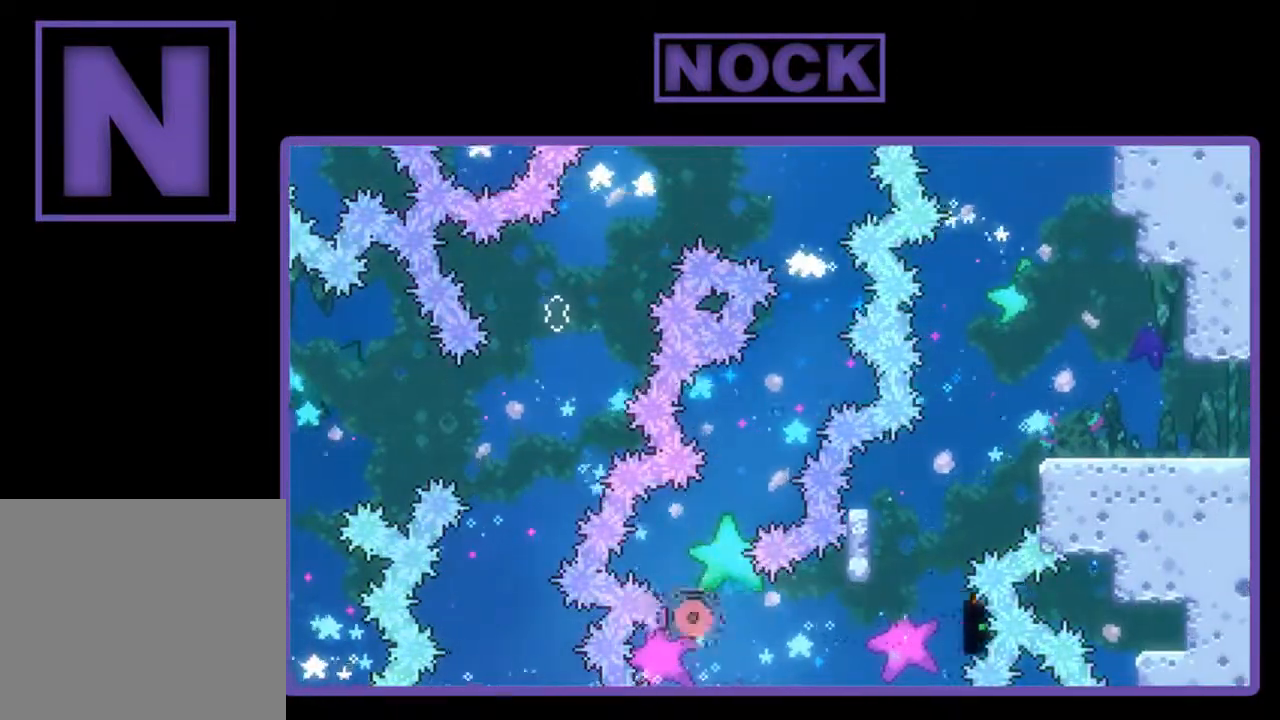
{"buttons": [], "right_stick": "center", "events": []}
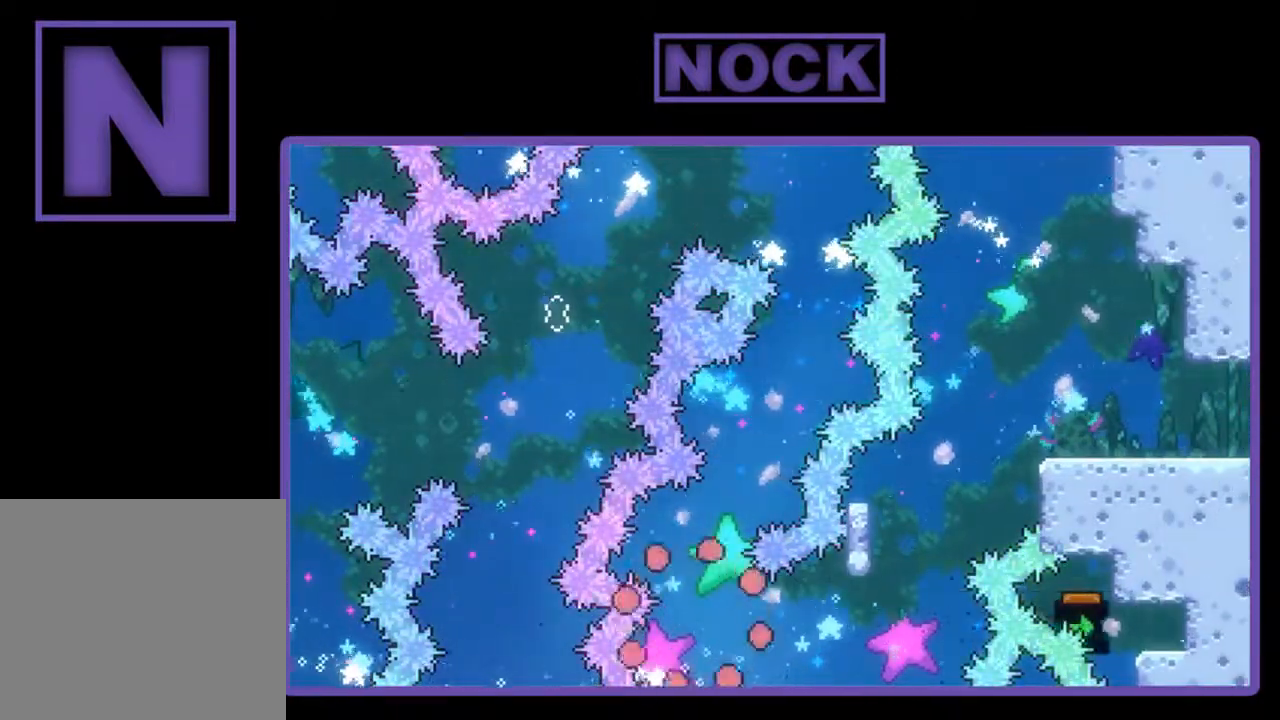
{"buttons": [], "right_stick": "center", "events": []}
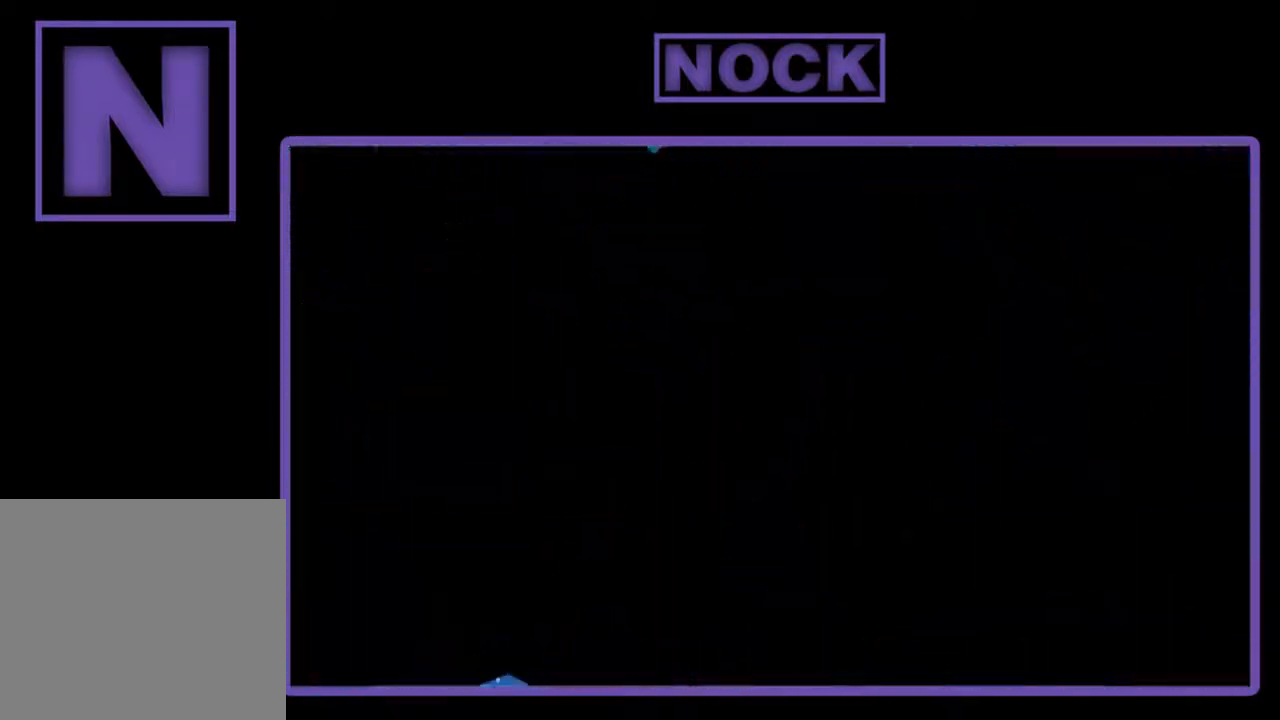
{"buttons": ["R2"], "right_stick": "center", "events": [[467, "R2", "down"]]}
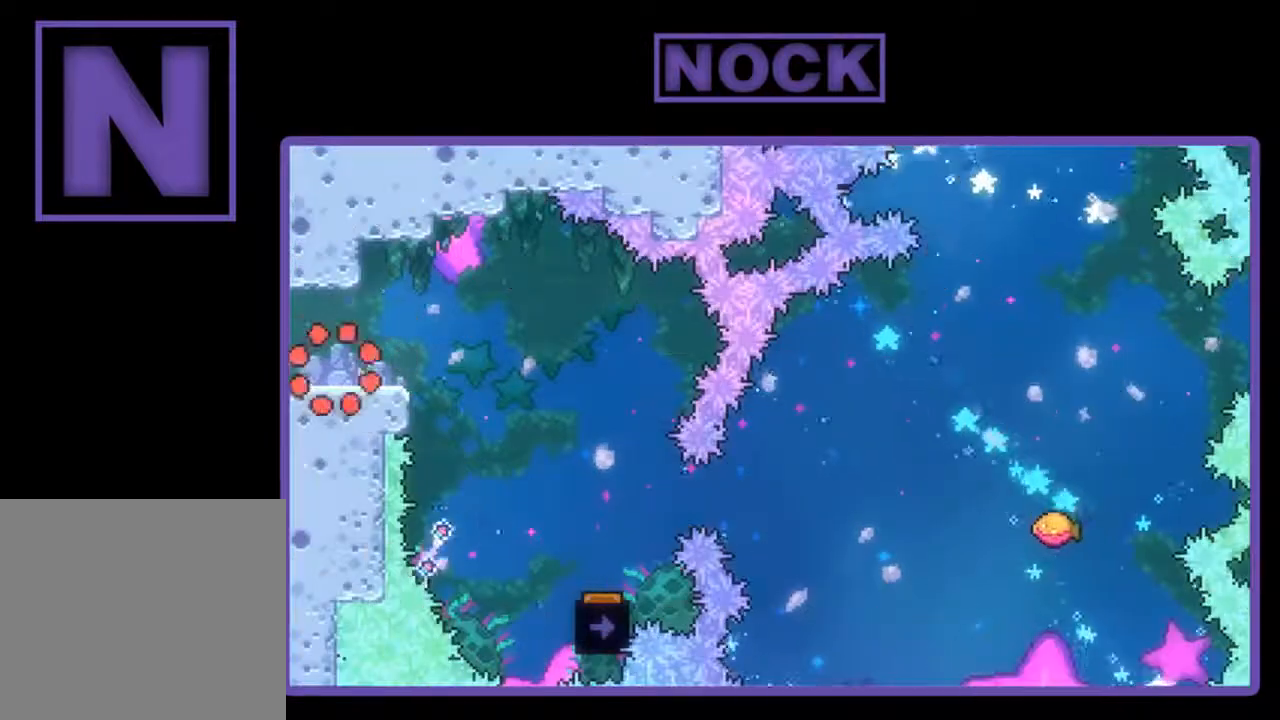
{"buttons": ["CROSS", "R2", "DPAD_RIGHT"], "right_stick": "center", "events": [[33, "DPAD_RIGHT", "down"], [333, "CROSS", "down"]]}
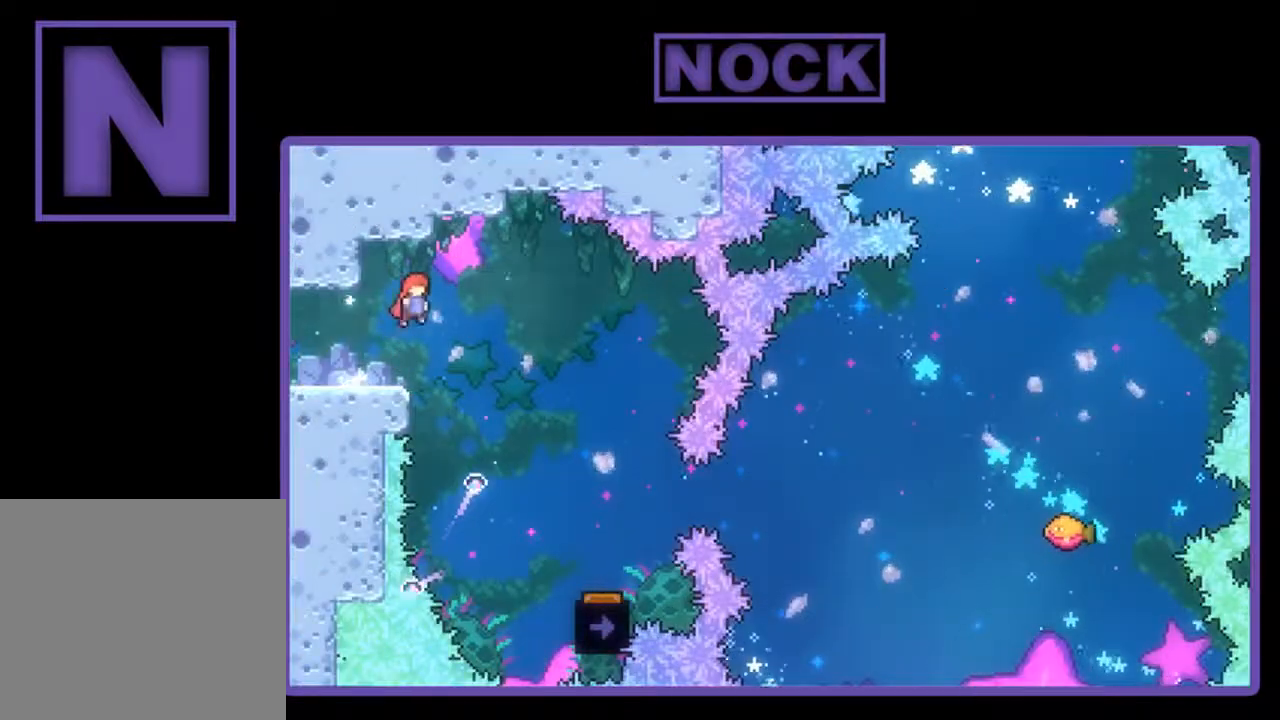
{"buttons": ["R2", "DPAD_RIGHT"], "right_stick": "center", "events": [[167, "CROSS", "up"]]}
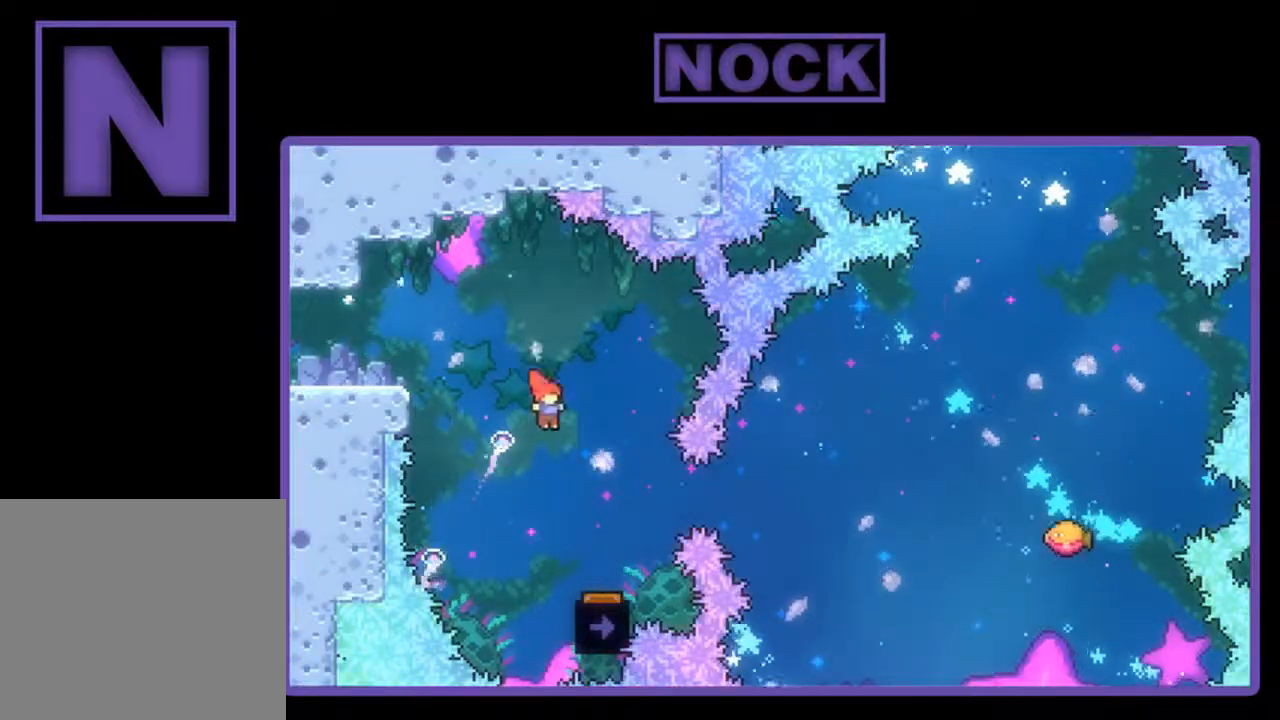
{"buttons": ["R2", "DPAD_LEFT"], "right_stick": "center", "events": [[233, "DPAD_RIGHT", "up"], [400, "DPAD_LEFT", "down"]]}
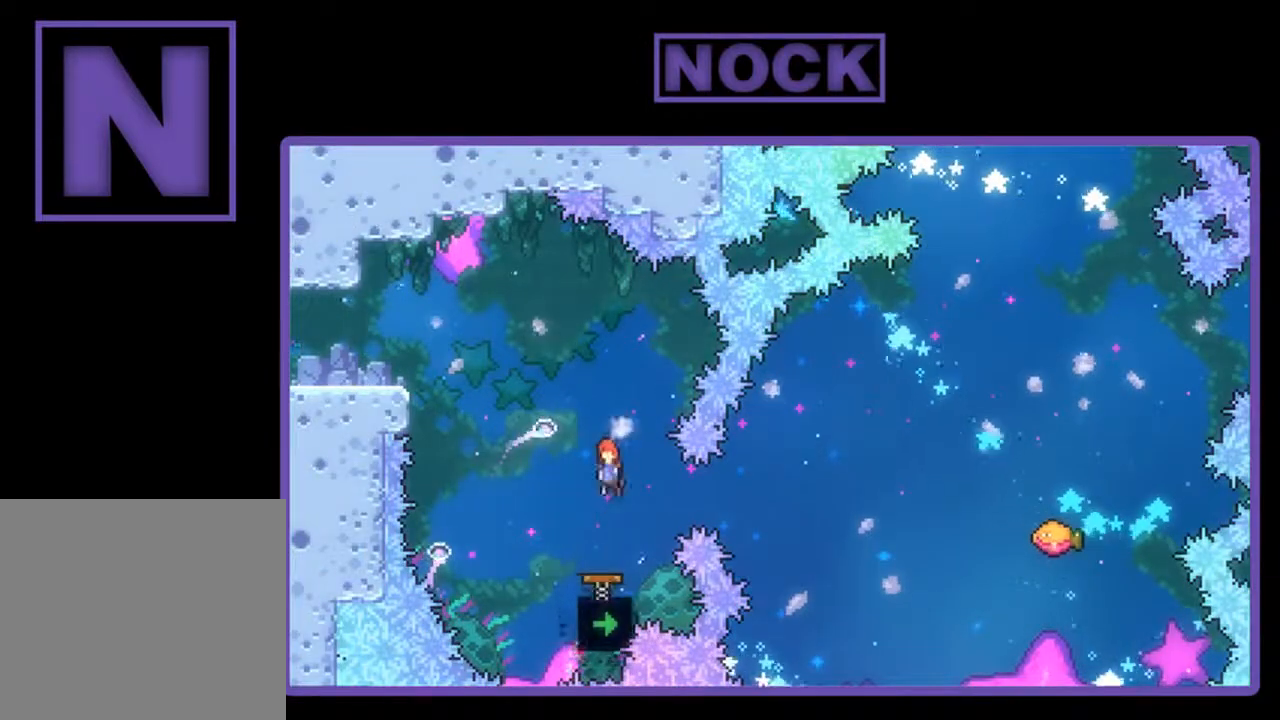
{"buttons": ["R2"], "right_stick": "center", "events": [[100, "DPAD_LEFT", "up"]]}
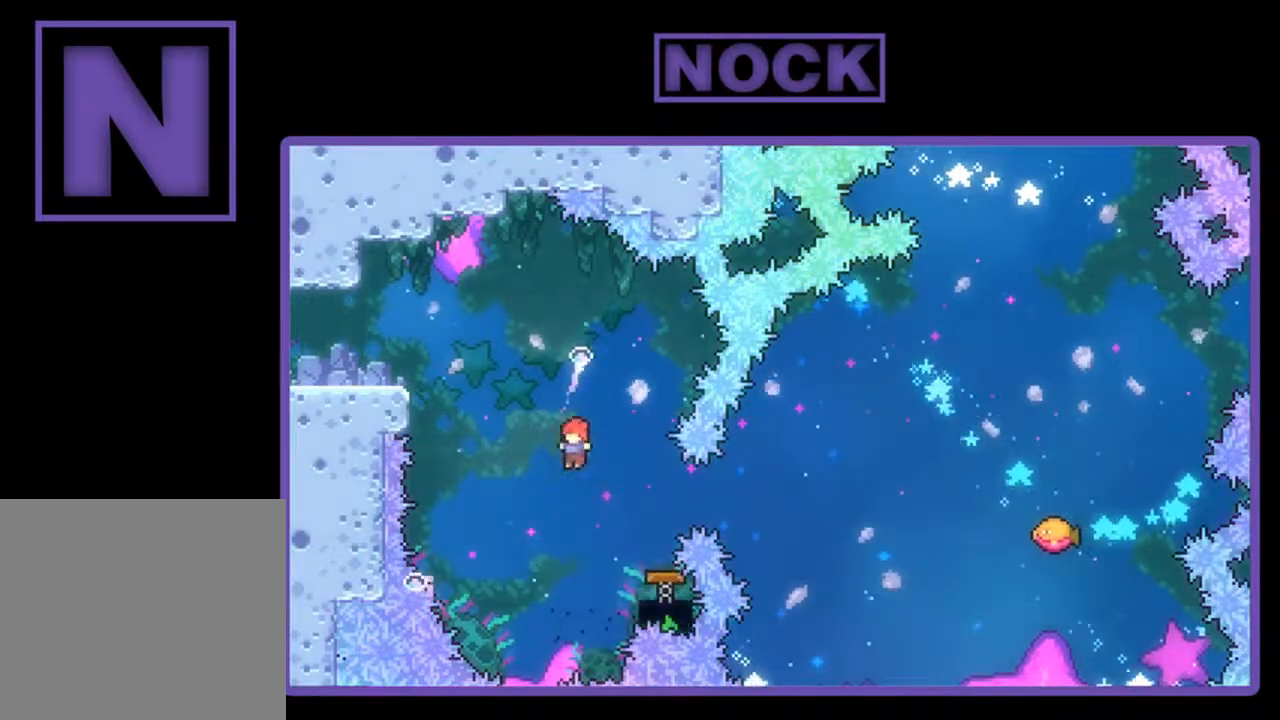
{"buttons": ["R2"], "right_stick": "center", "events": [[33, "DPAD_RIGHT", "down"], [67, "CIRCLE", "down"], [300, "CIRCLE", "up"], [333, "DPAD_RIGHT", "up"]]}